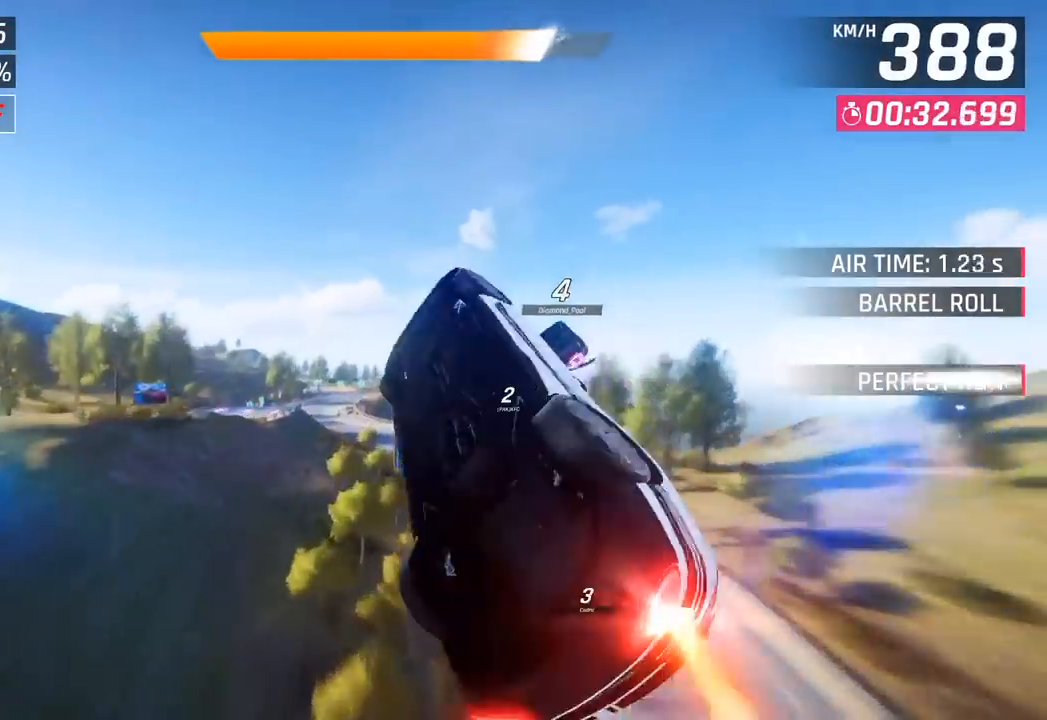
Gameplay with a controller (PlayStation layout); each line is a JSON object with the inputs held at the frame after it. "events" lists button and stick changes between this image and that frame as [ms after this image, input, new state], when the widget could be followed in between. Not read: right_stick.
{"buttons": [], "left_stick": "down-left", "events": [[17, "CROSS", "down"], [33, "R1", "down"], [233, "CROSS", "up"], [233, "R1", "up"], [283, "left_stick", "center"], [450, "left_stick", "left"], [500, "left_stick", "down-left"]]}
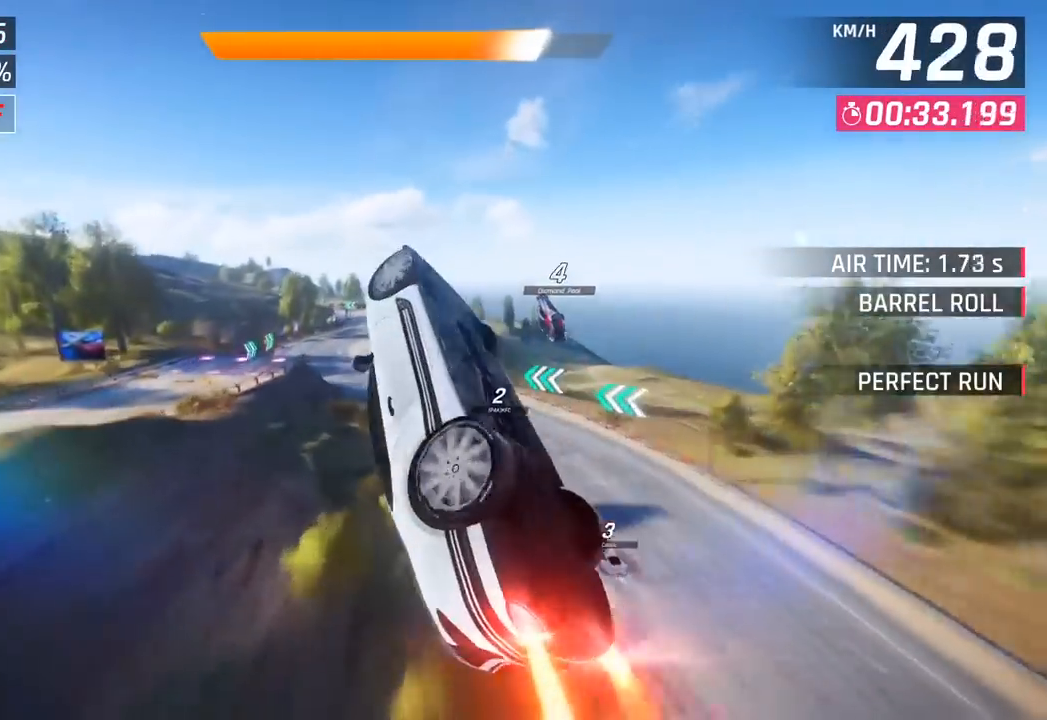
{"buttons": [], "left_stick": "down-left", "events": [[33, "SQUARE", "down"], [200, "SQUARE", "up"]]}
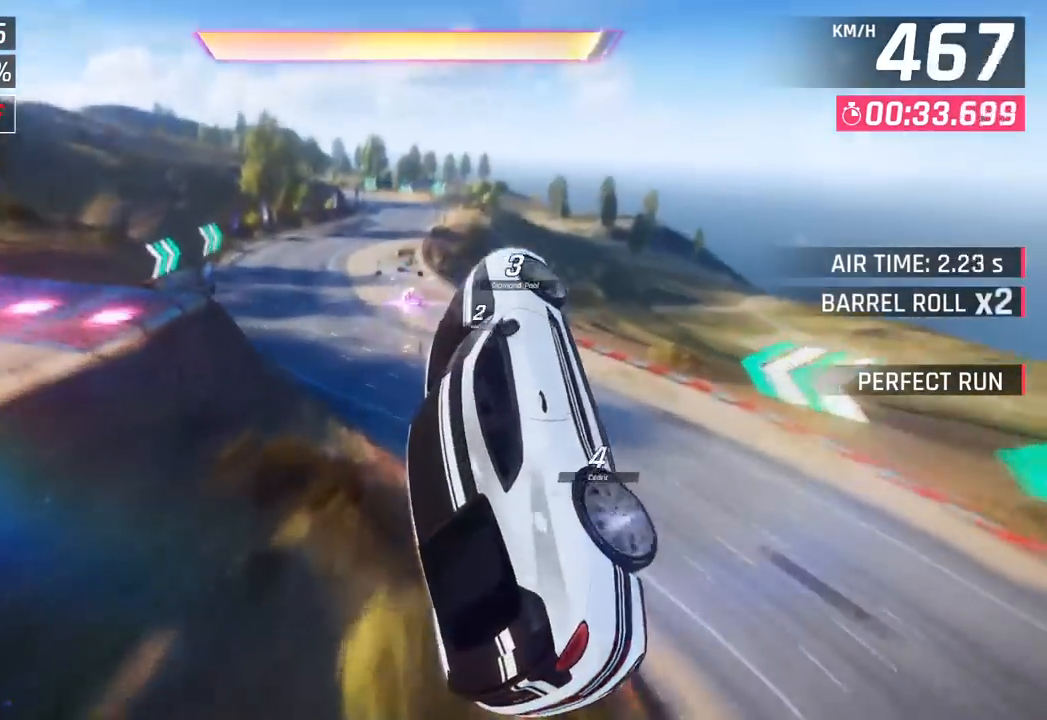
{"buttons": [], "left_stick": "center", "events": [[167, "left_stick", "center"], [267, "left_stick", "down-left"], [500, "left_stick", "center"]]}
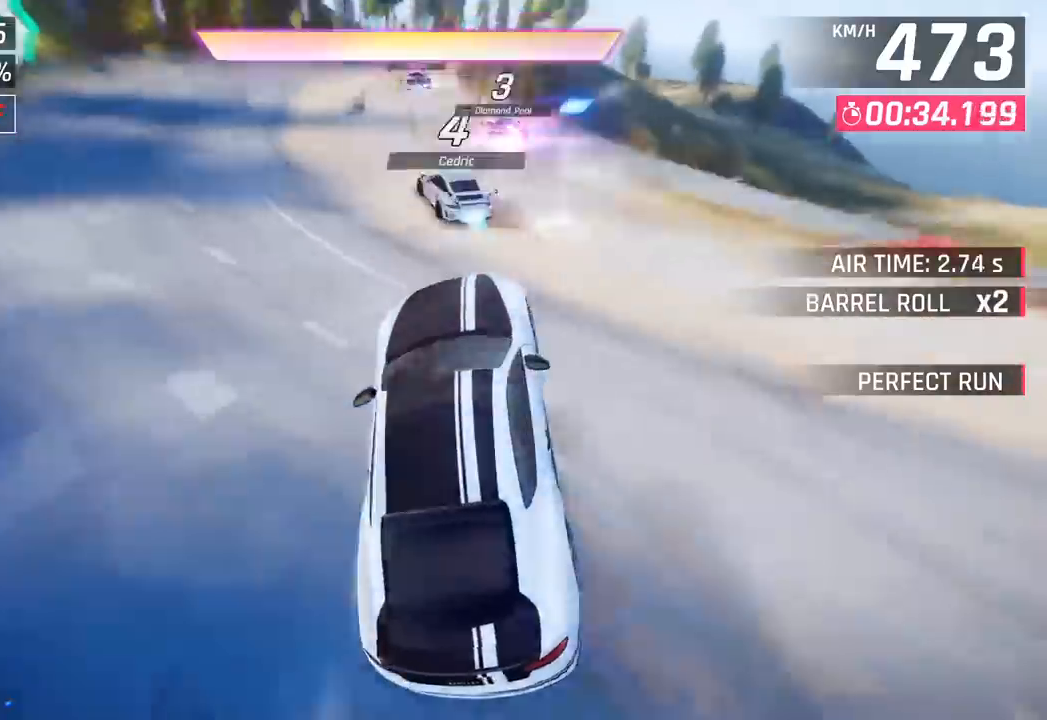
{"buttons": [], "left_stick": "center", "events": [[33, "CROSS", "down"], [33, "R1", "down"], [133, "left_stick", "right"], [217, "CROSS", "up"], [217, "R1", "up"], [283, "left_stick", "center"]]}
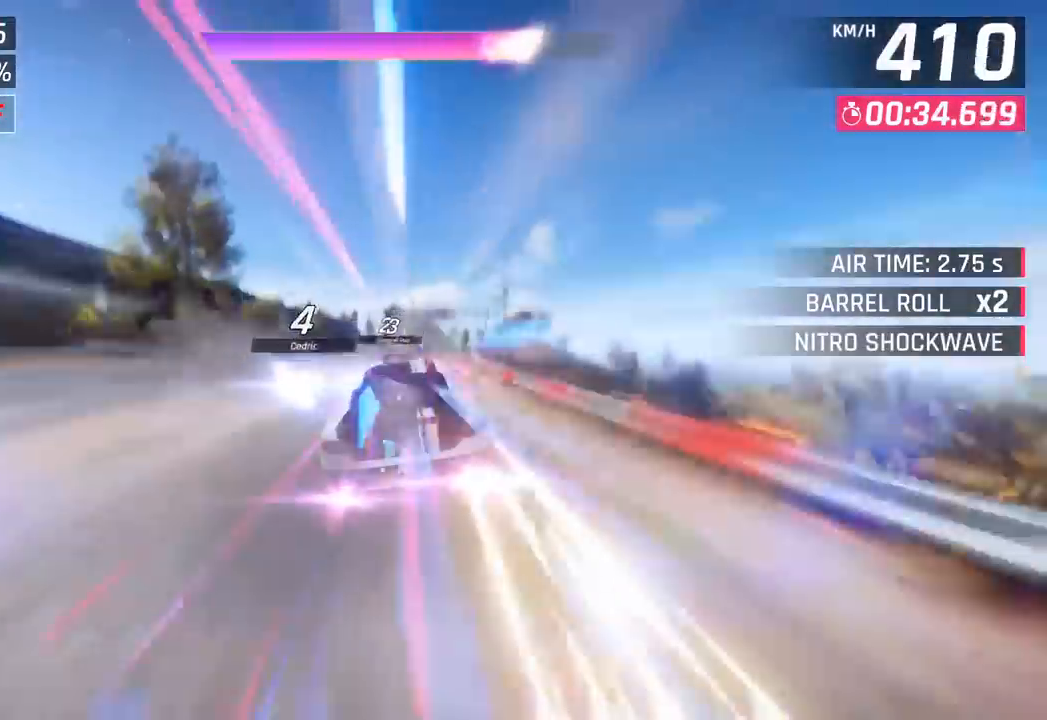
{"buttons": [], "left_stick": "center", "events": []}
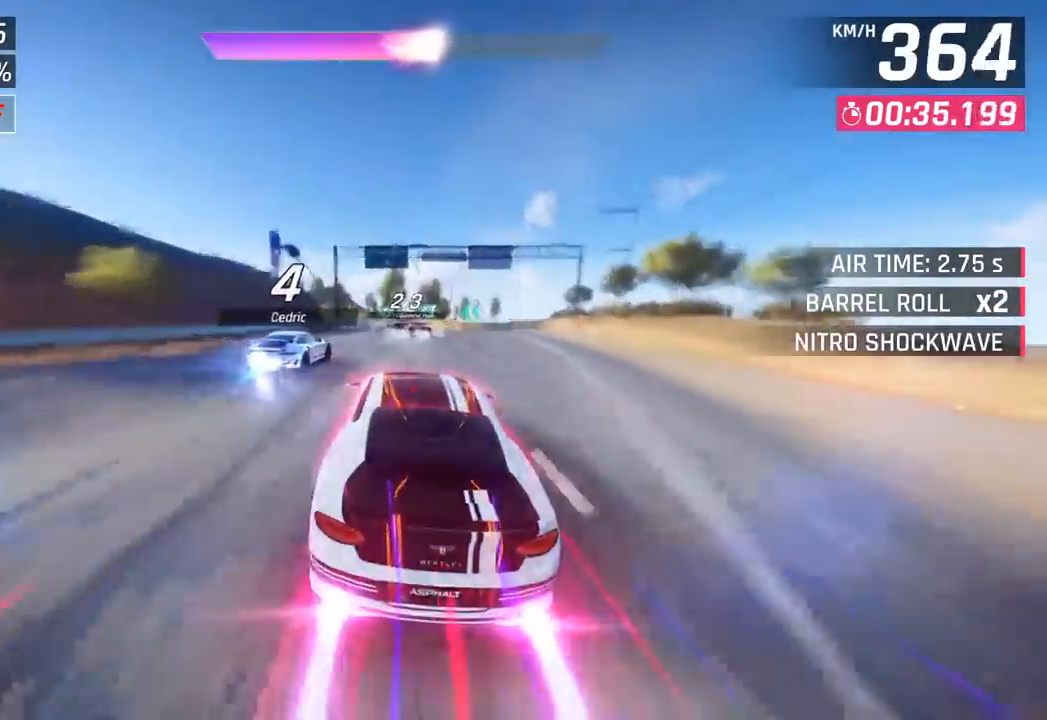
{"buttons": [], "left_stick": "left", "events": [[33, "SQUARE", "down"], [100, "left_stick", "left"], [150, "SQUARE", "up"]]}
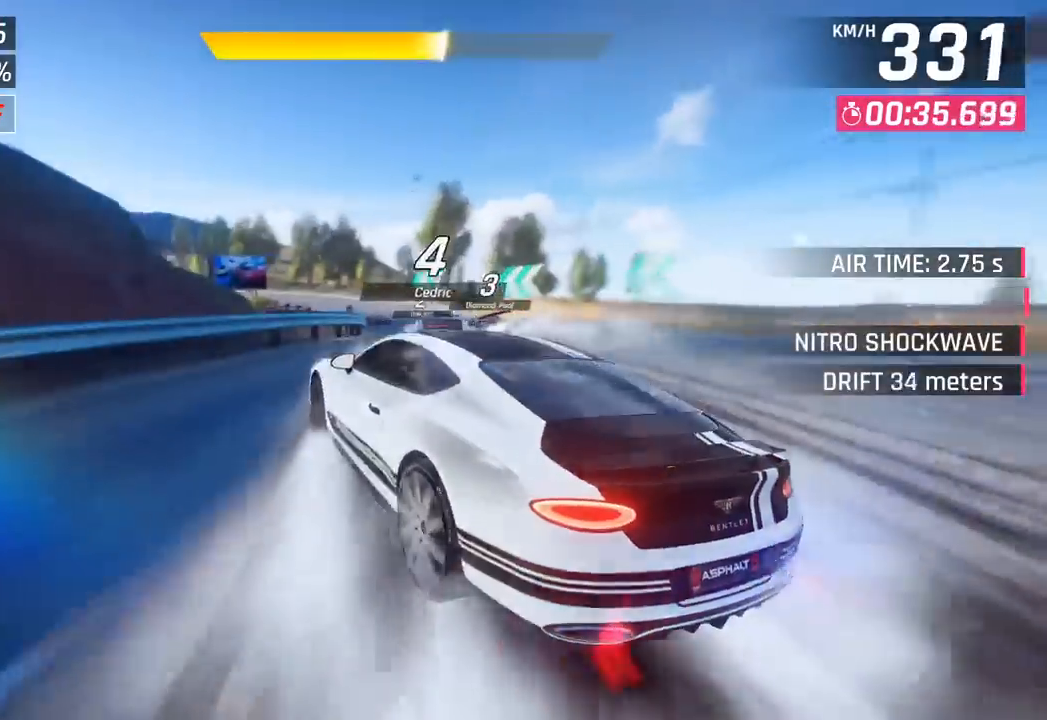
{"buttons": [], "left_stick": "left", "events": []}
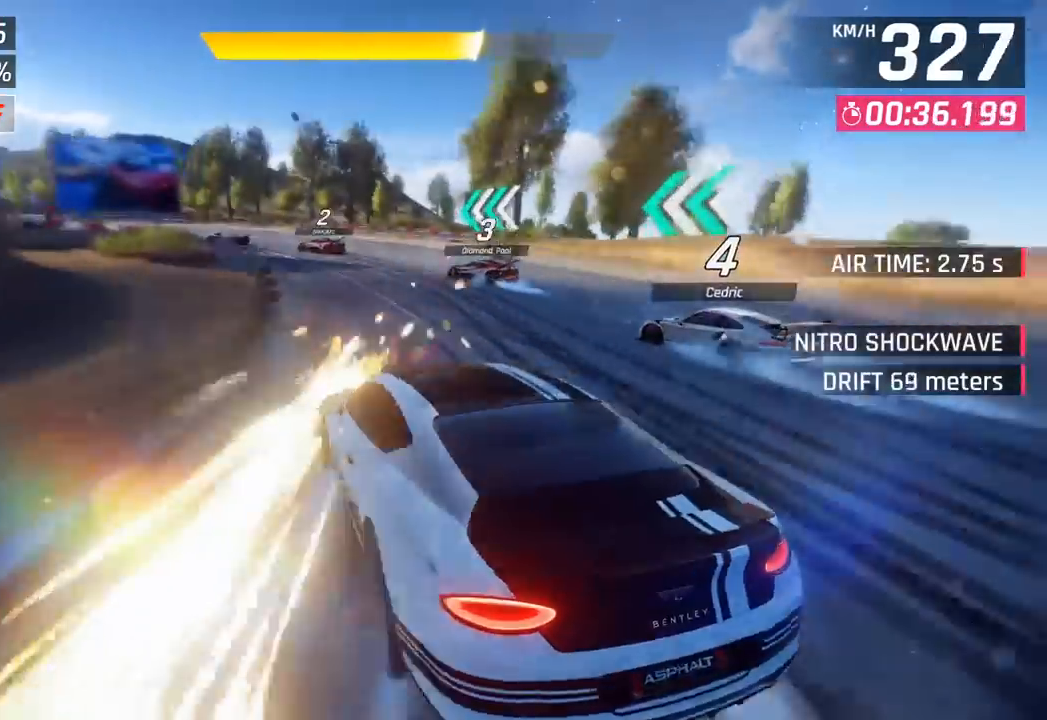
{"buttons": ["SQUARE", "R1"], "left_stick": "left", "events": [[417, "R1", "down"], [467, "SQUARE", "down"]]}
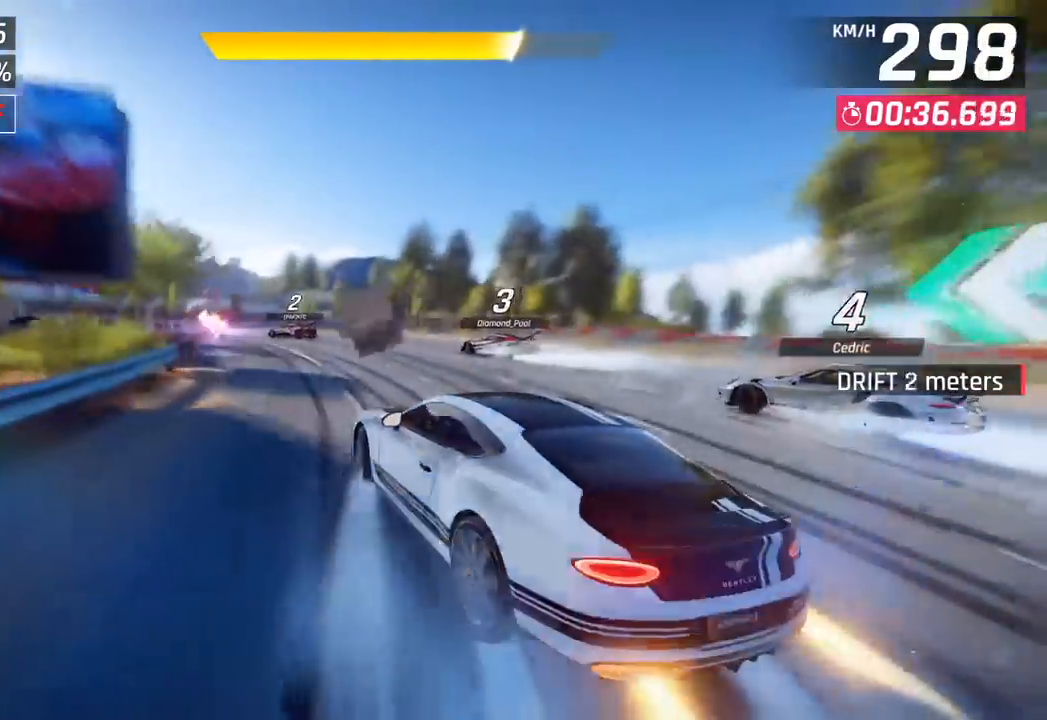
{"buttons": [], "left_stick": "left", "events": [[167, "R1", "up"], [167, "SQUARE", "up"]]}
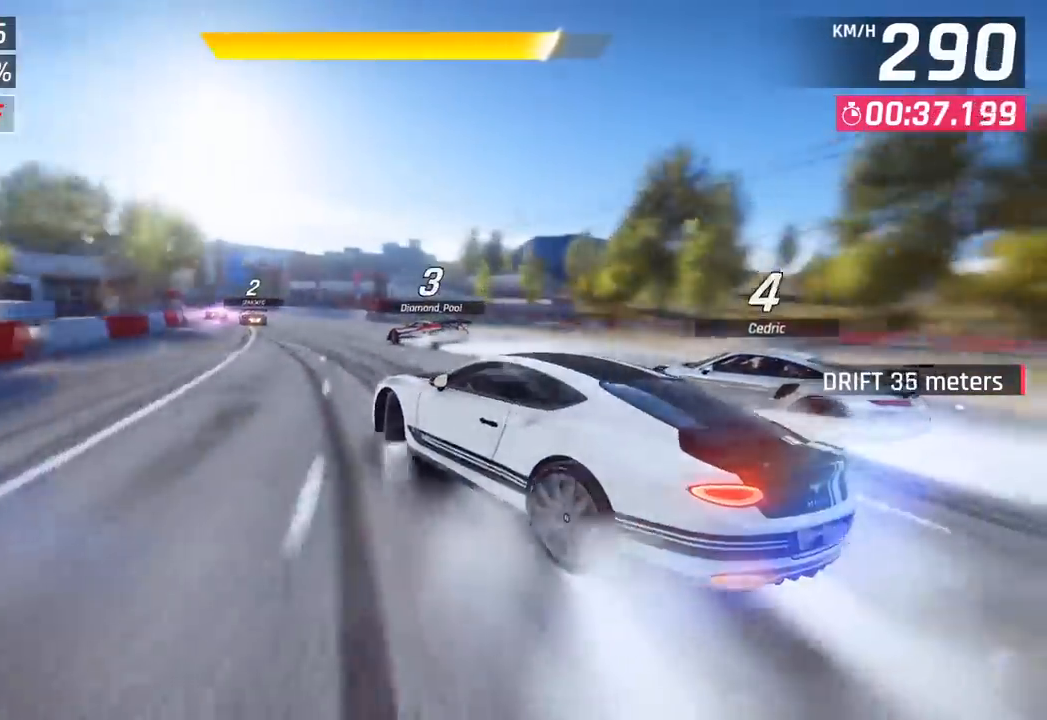
{"buttons": [], "left_stick": "center", "events": [[367, "left_stick", "center"]]}
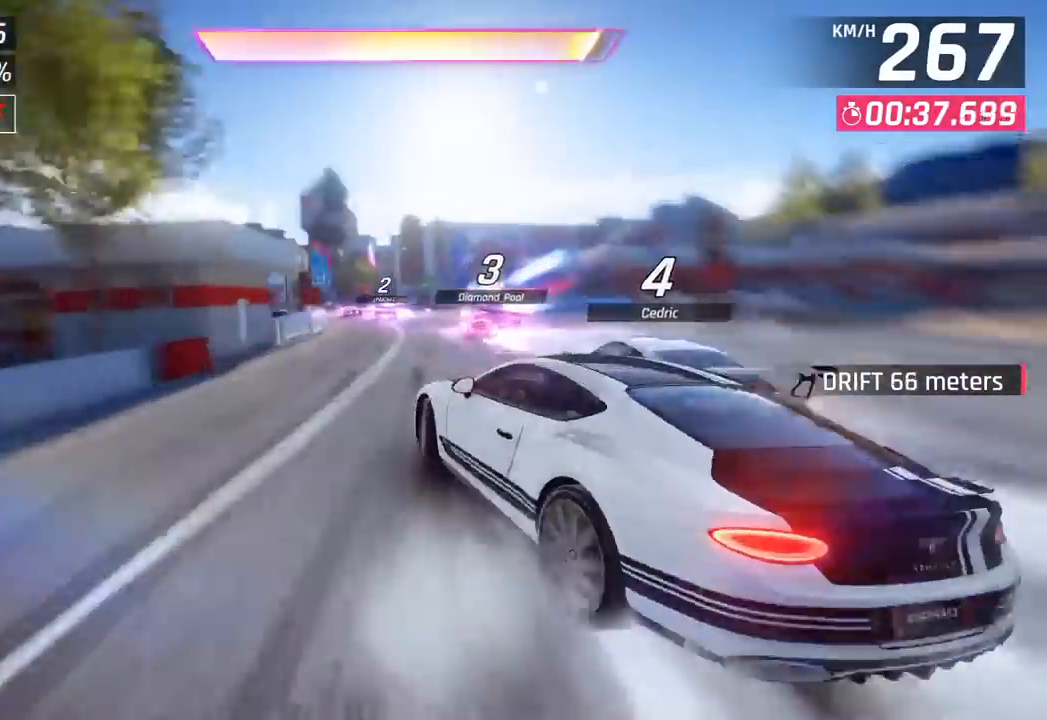
{"buttons": [], "left_stick": "center", "events": [[83, "CROSS", "down"], [83, "R1", "down"], [283, "CROSS", "up"], [300, "R1", "up"]]}
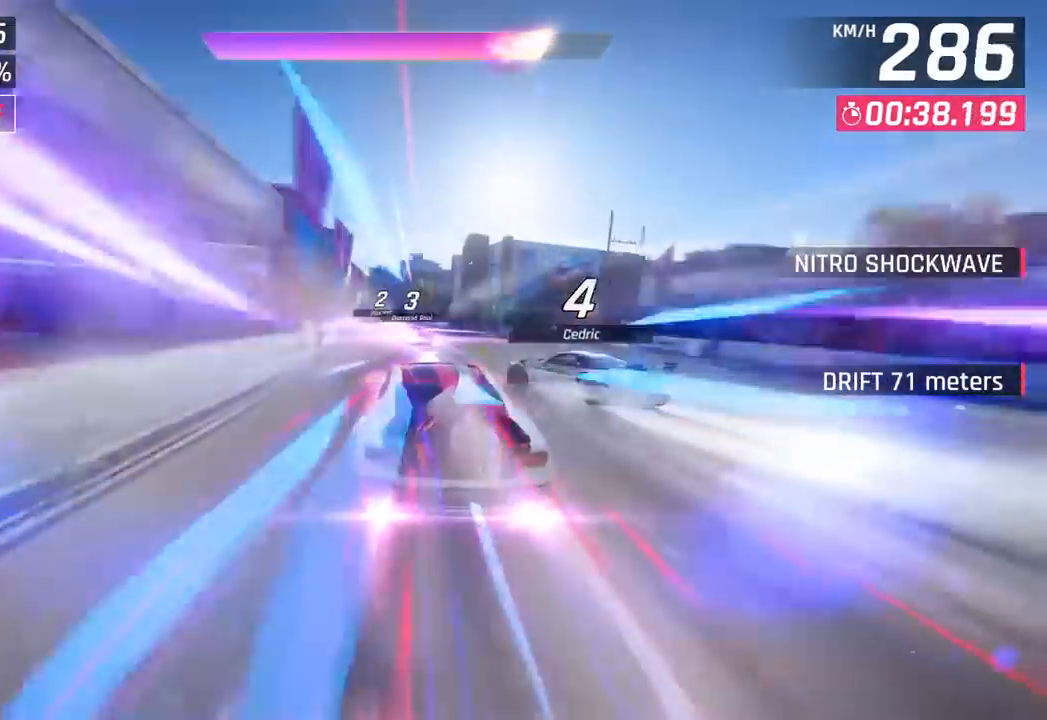
{"buttons": [], "left_stick": "down-left", "events": [[50, "left_stick", "left"], [317, "left_stick", "center"], [450, "left_stick", "down-left"]]}
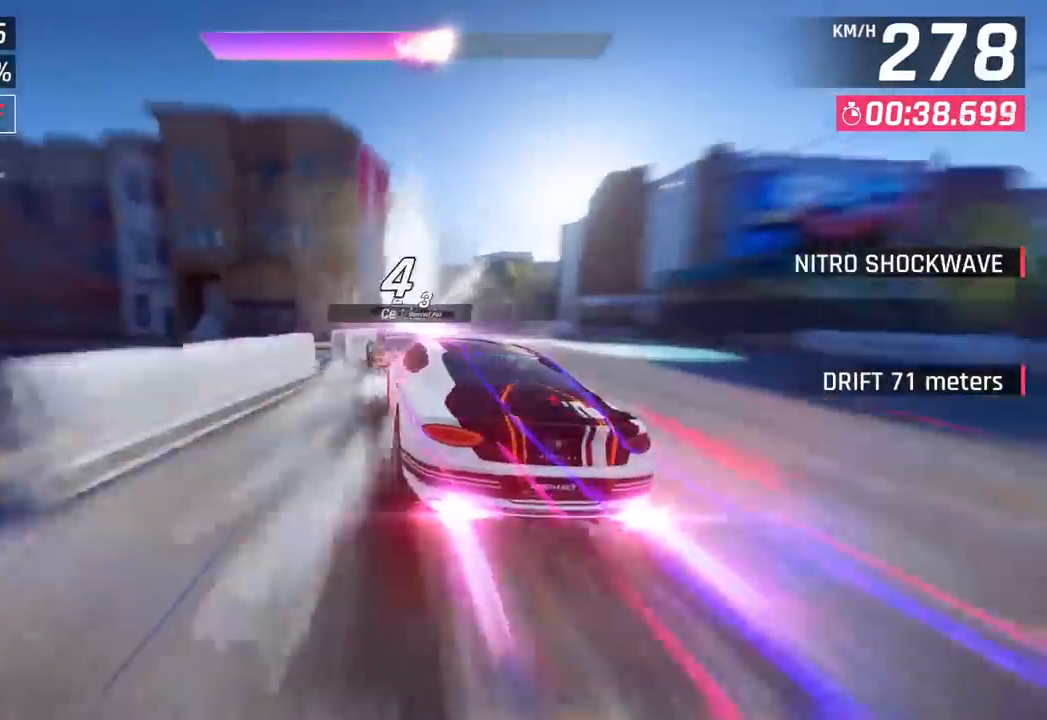
{"buttons": [], "left_stick": "left", "events": [[67, "left_stick", "center"], [117, "left_stick", "right"], [233, "left_stick", "center"], [300, "left_stick", "left"]]}
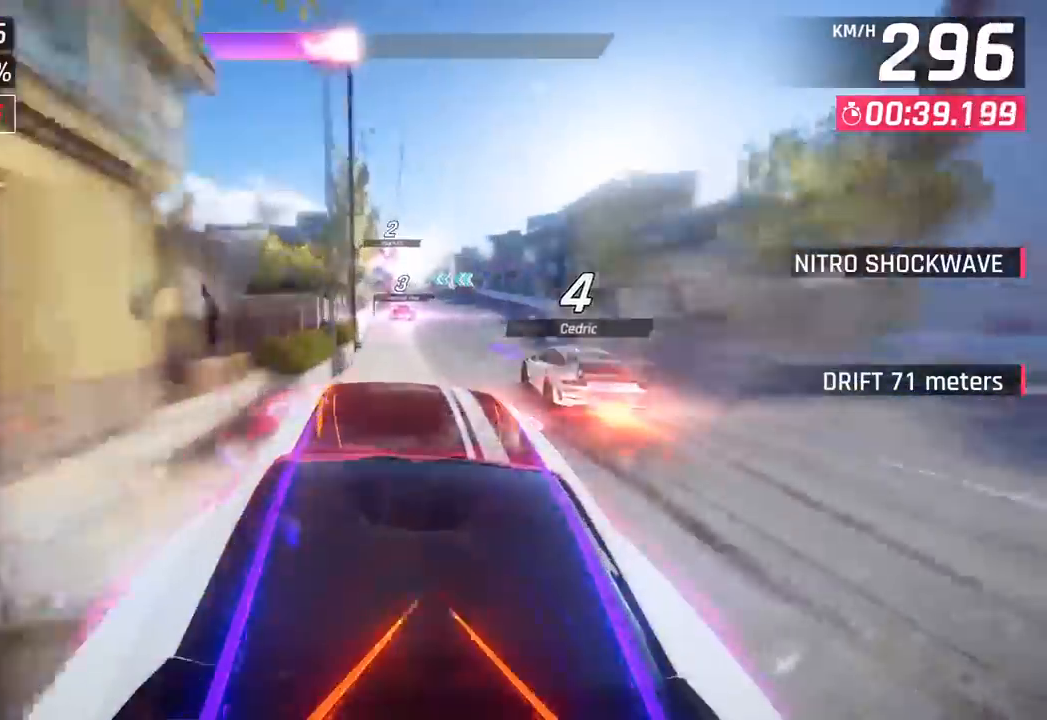
{"buttons": [], "left_stick": "right", "events": [[17, "left_stick", "down-left"], [150, "left_stick", "center"], [467, "left_stick", "right"]]}
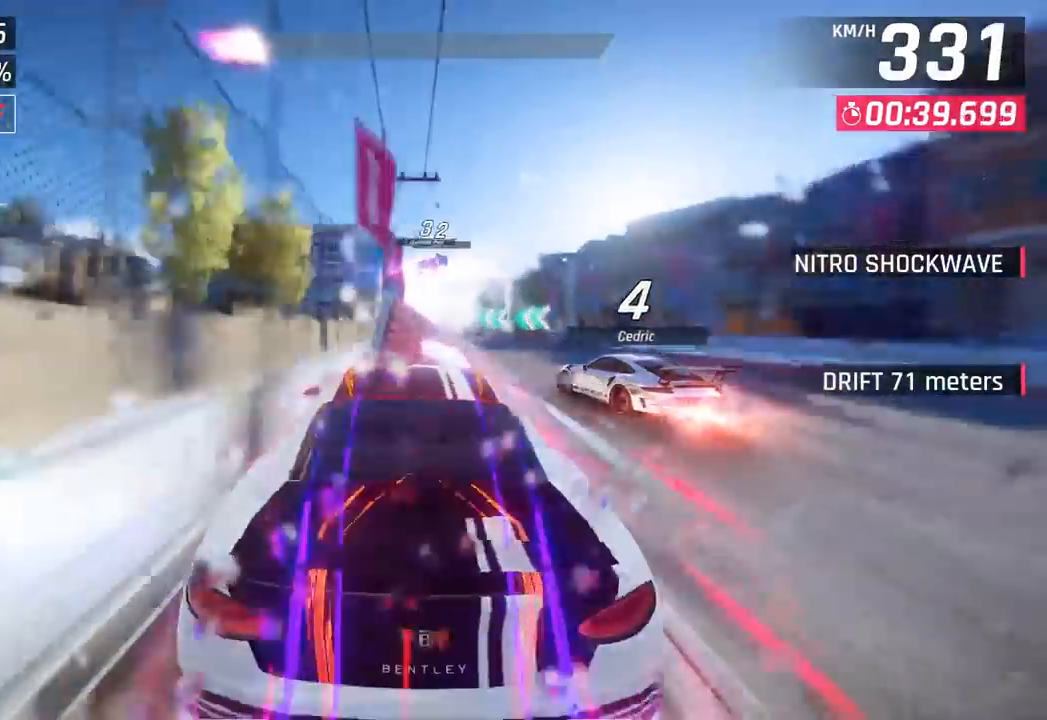
{"buttons": [], "left_stick": "right", "events": [[300, "CROSS", "down"], [300, "R1", "down"], [450, "CROSS", "up"], [467, "R1", "up"]]}
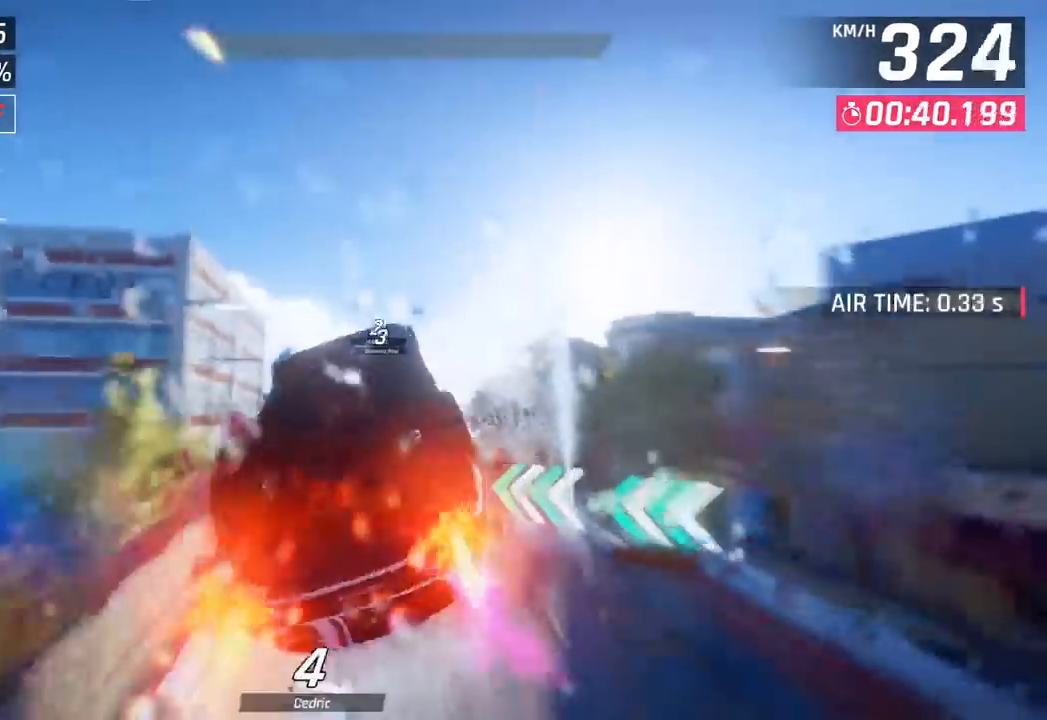
{"buttons": ["CROSS", "R1"], "left_stick": "left", "events": [[17, "left_stick", "center"], [67, "CROSS", "down"], [67, "R1", "down"], [133, "left_stick", "down-left"], [183, "CROSS", "up"], [183, "left_stick", "left"], [200, "R1", "up"], [267, "CROSS", "down"], [267, "R1", "down"], [400, "CROSS", "up"], [417, "R1", "up"], [483, "CROSS", "down"], [483, "R1", "down"]]}
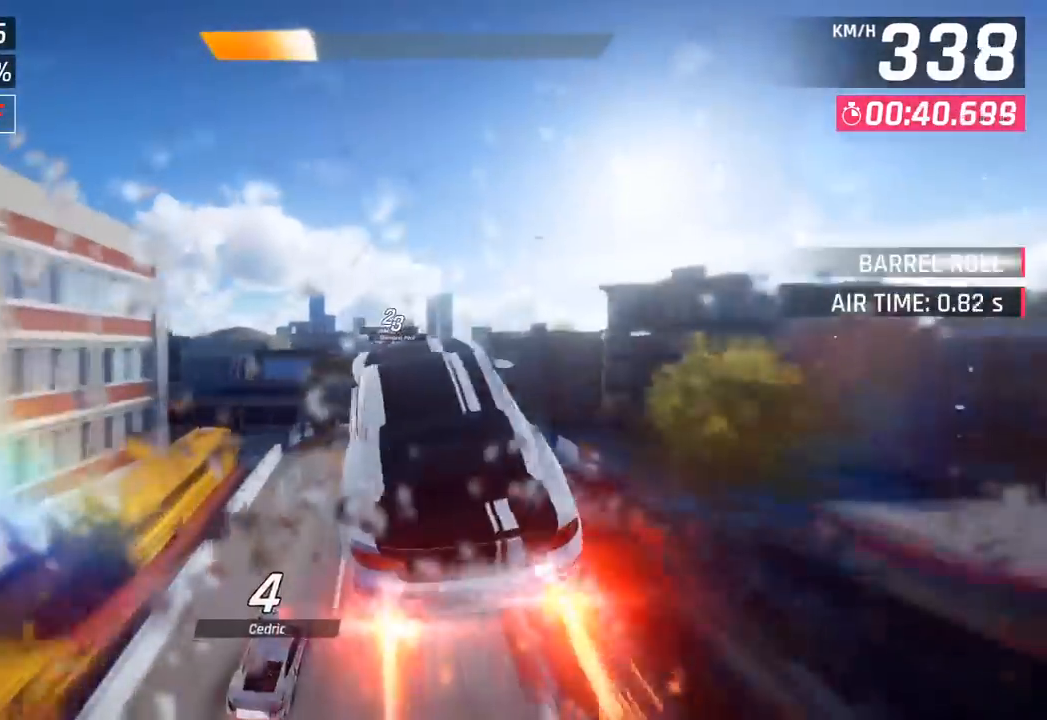
{"buttons": ["CROSS", "R1"], "left_stick": "right", "events": [[133, "CROSS", "up"], [150, "R1", "up"], [217, "CROSS", "down"], [217, "R1", "down"], [400, "CROSS", "up"], [400, "left_stick", "center"], [417, "R1", "up"], [483, "CROSS", "down"], [483, "R1", "down"], [483, "left_stick", "right"]]}
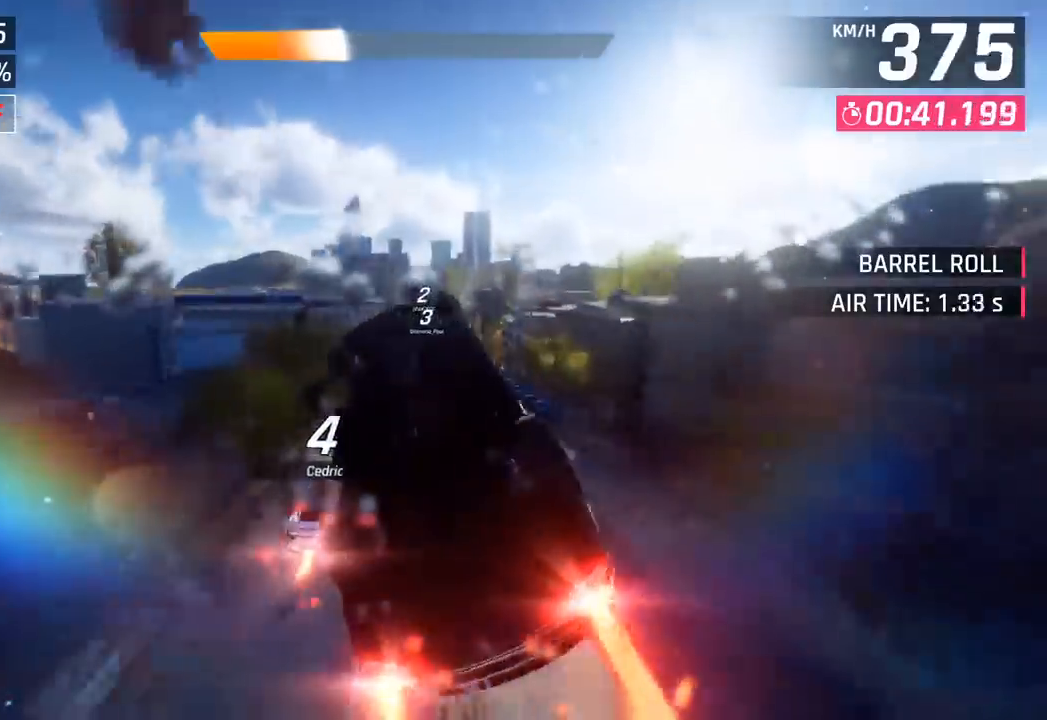
{"buttons": ["SQUARE"], "left_stick": "left", "events": [[200, "R1", "up"], [217, "CROSS", "up"], [383, "left_stick", "center"], [400, "SQUARE", "down"], [433, "left_stick", "left"]]}
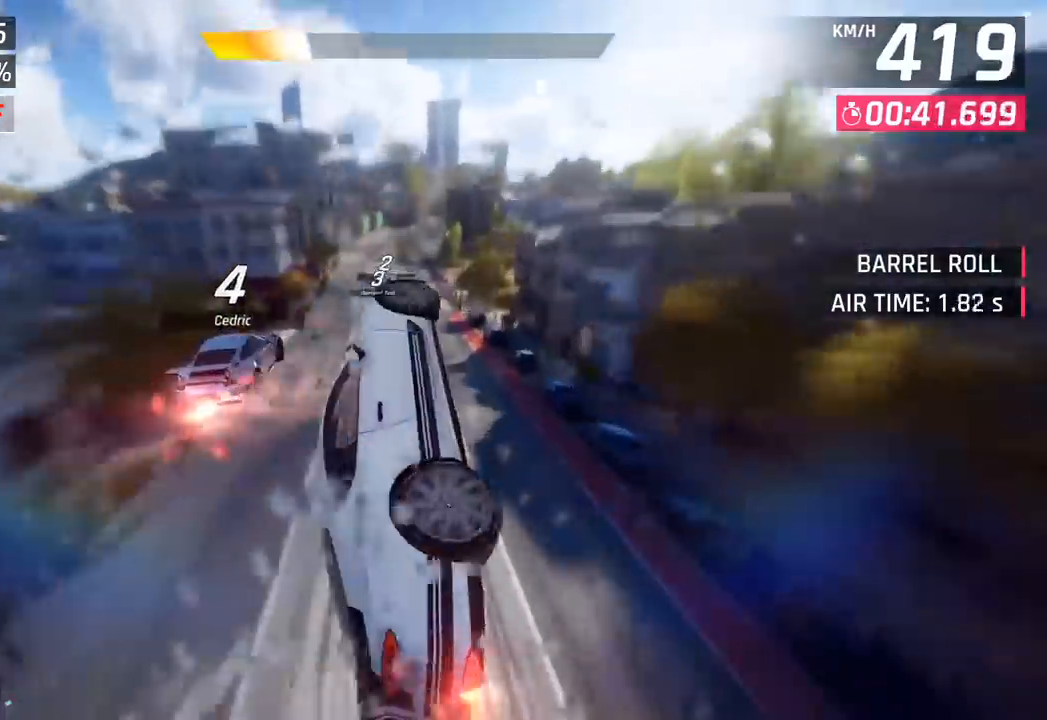
{"buttons": ["CROSS"], "left_stick": "center", "events": [[33, "SQUARE", "up"], [117, "left_stick", "center"], [500, "CROSS", "down"]]}
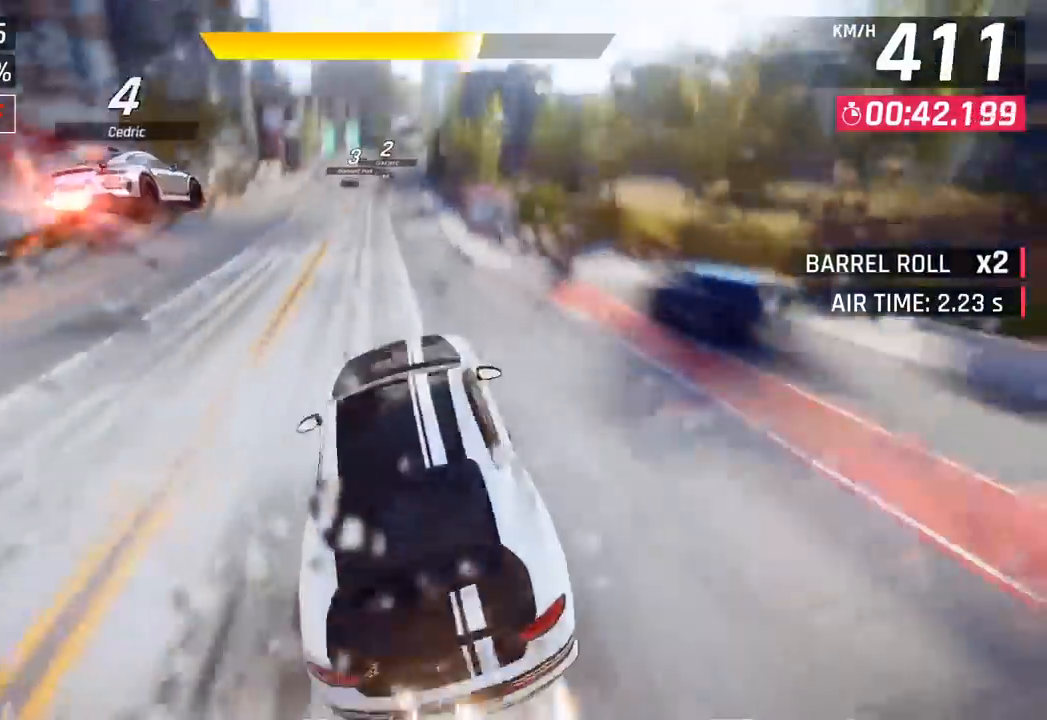
{"buttons": [], "left_stick": "right", "events": [[100, "CROSS", "up"], [233, "SQUARE", "down"], [267, "CROSS", "down"], [267, "SQUARE", "up"], [367, "left_stick", "right"], [433, "CROSS", "up"]]}
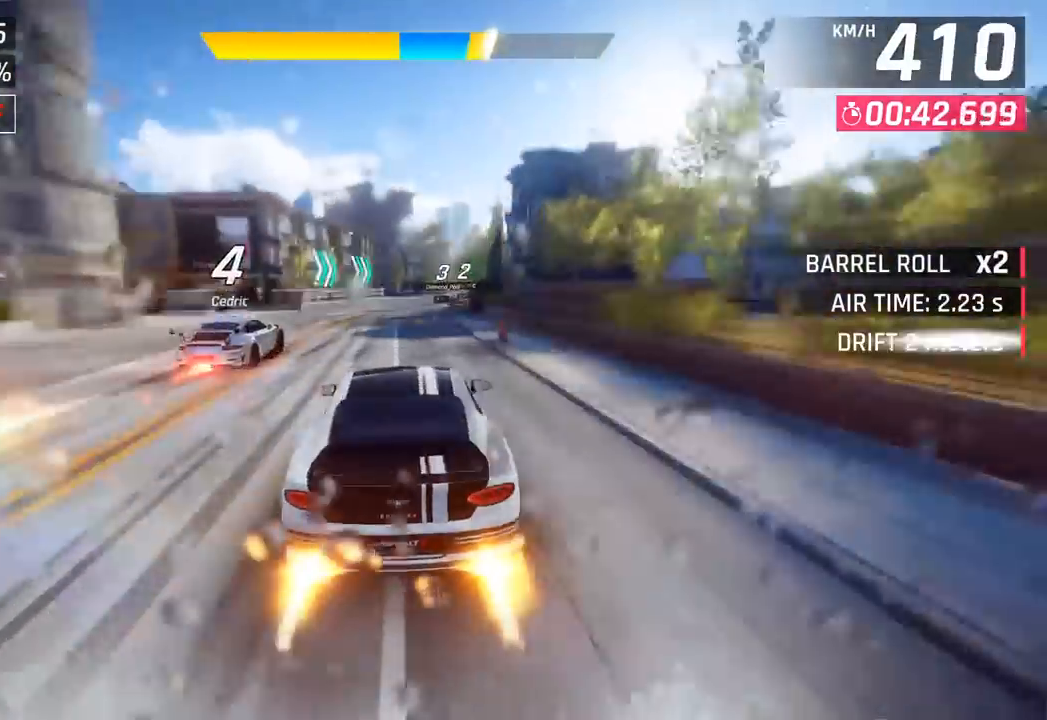
{"buttons": ["CROSS"], "left_stick": "right", "events": [[483, "CROSS", "down"]]}
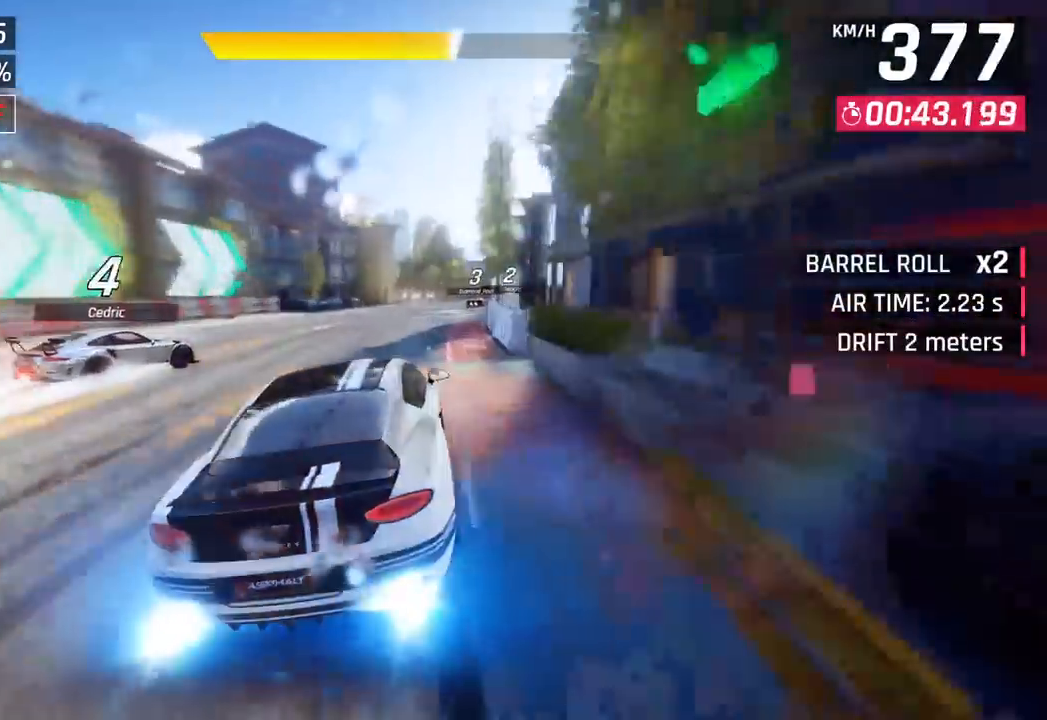
{"buttons": [], "left_stick": "right", "events": [[117, "CROSS", "up"]]}
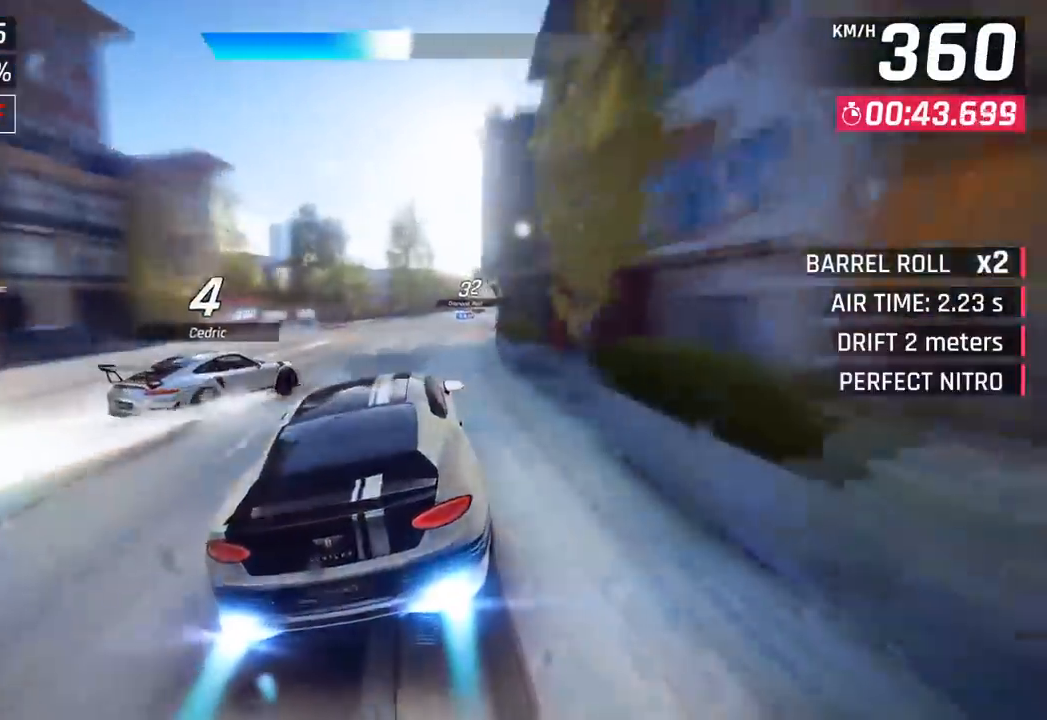
{"buttons": [], "left_stick": "right", "events": [[283, "left_stick", "center"], [467, "left_stick", "right"]]}
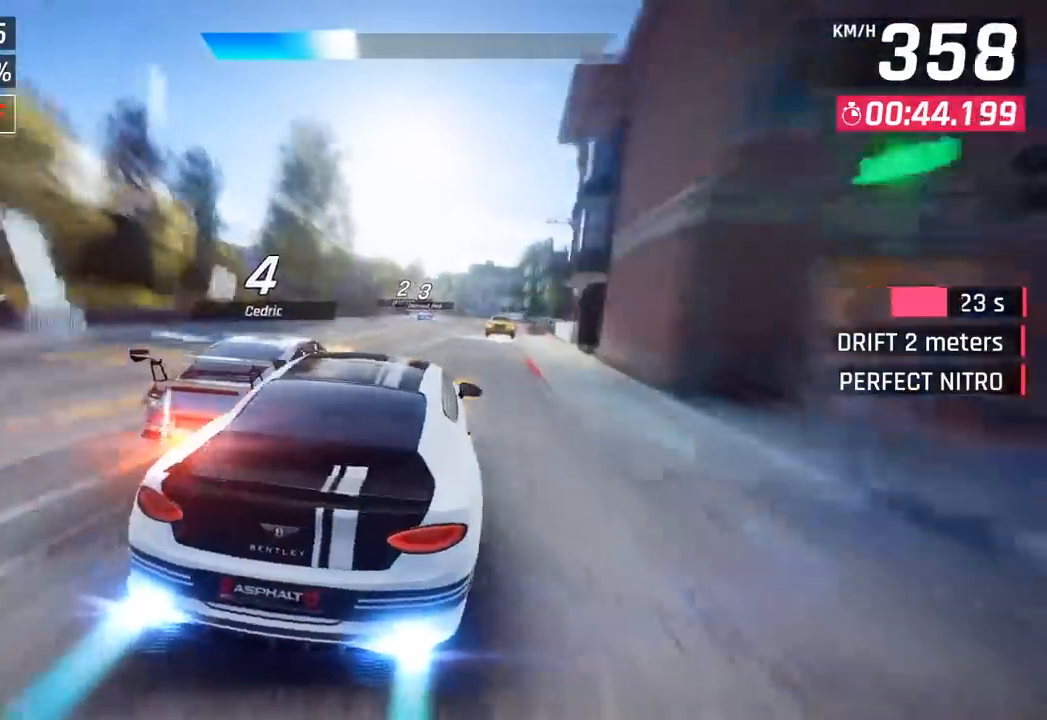
{"buttons": ["SQUARE"], "left_stick": "left", "events": [[117, "left_stick", "center"], [200, "left_stick", "left"], [450, "SQUARE", "down"]]}
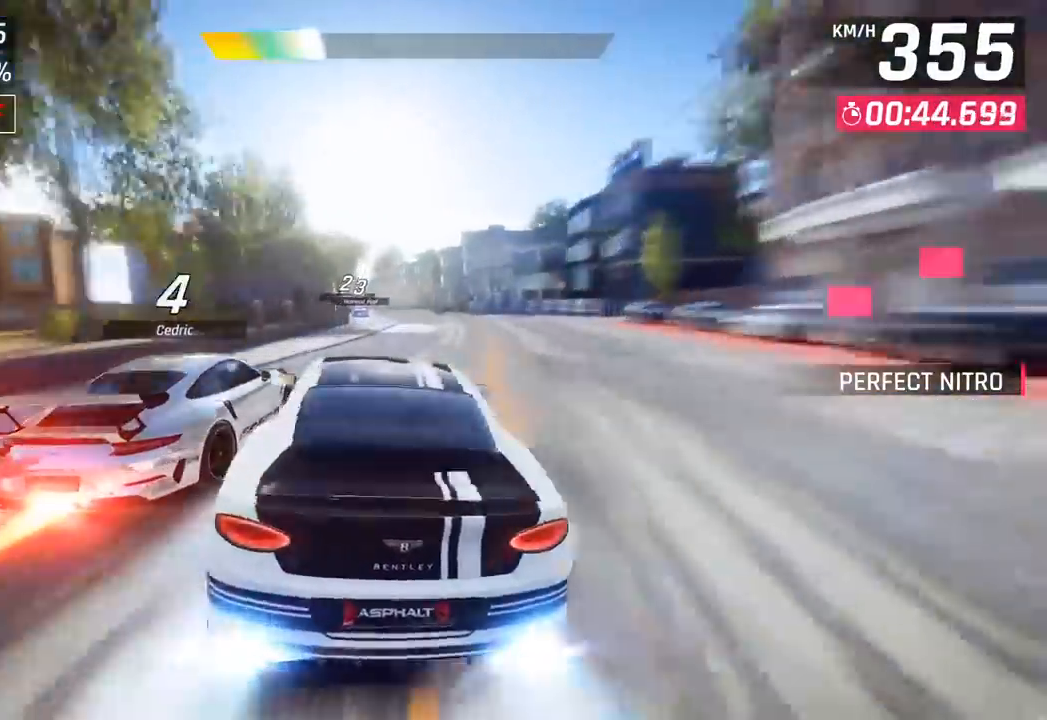
{"buttons": [], "left_stick": "left", "events": [[117, "SQUARE", "up"]]}
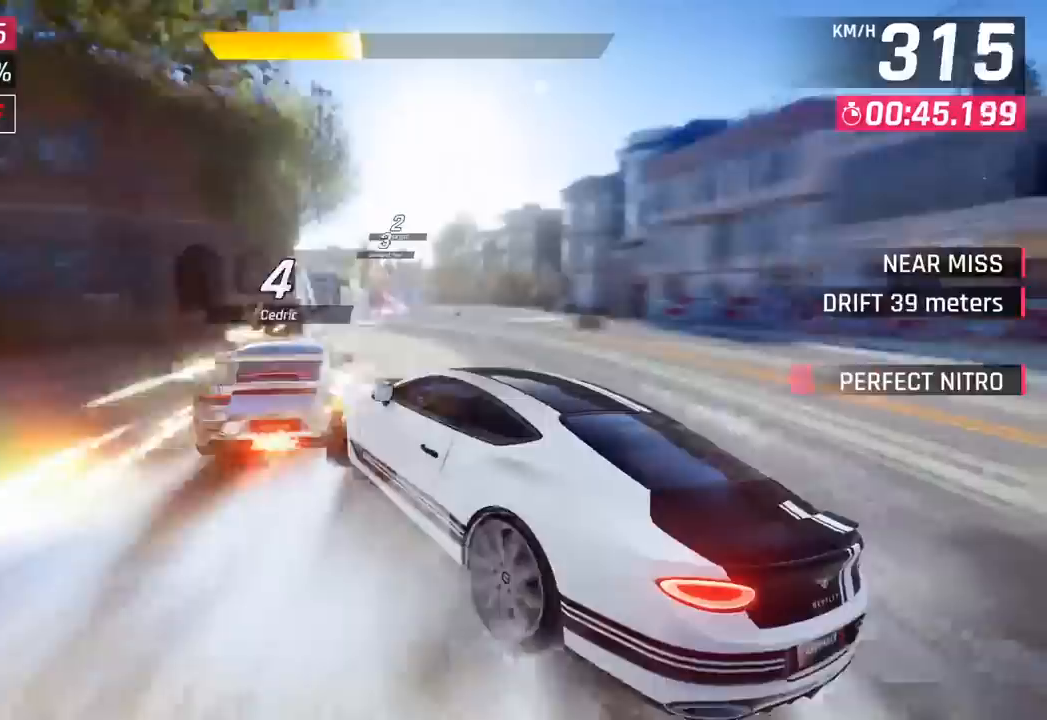
{"buttons": ["CROSS", "R1"], "left_stick": "right", "events": [[100, "left_stick", "center"], [350, "left_stick", "right"], [367, "CROSS", "down"], [367, "R1", "down"]]}
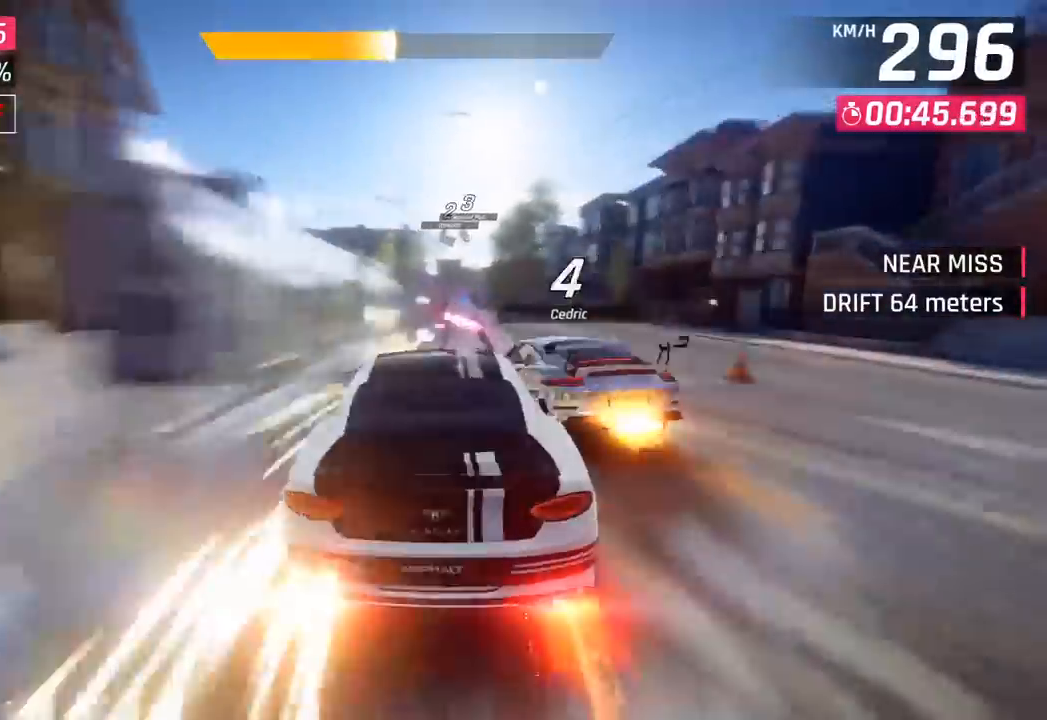
{"buttons": ["CROSS", "R1"], "left_stick": "center", "events": [[83, "left_stick", "center"], [117, "CROSS", "up"], [133, "R1", "up"], [317, "R1", "down"], [333, "CROSS", "down"]]}
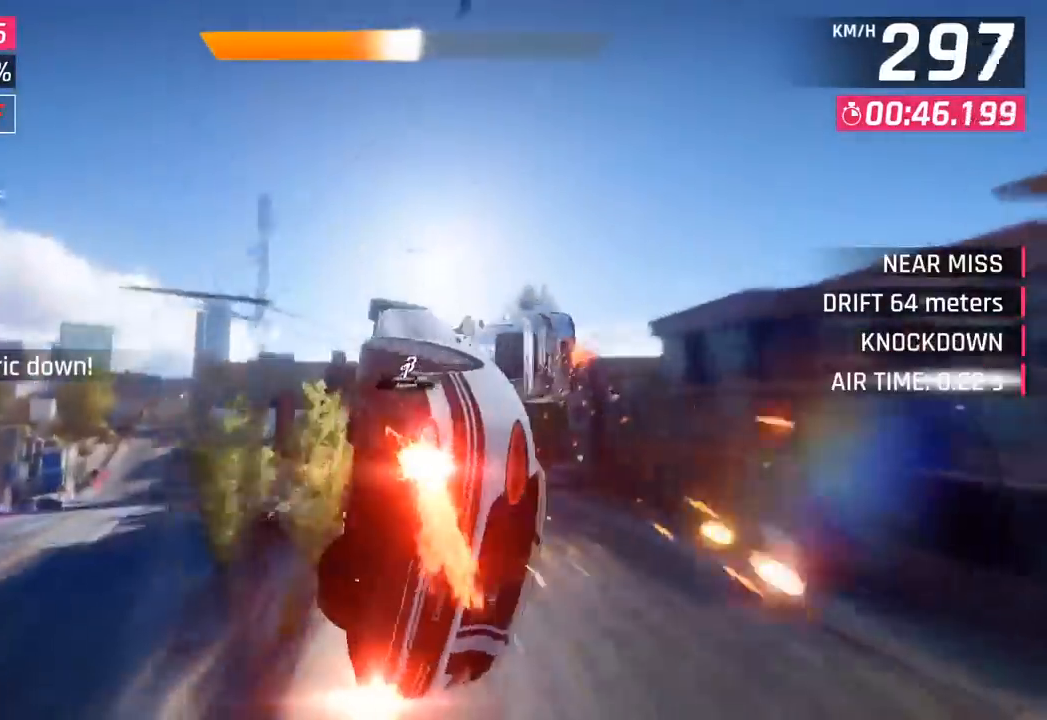
{"buttons": ["CROSS", "R1"], "left_stick": "left", "events": [[17, "left_stick", "right"], [50, "CROSS", "up"], [67, "R1", "up"], [150, "R1", "down"], [150, "left_stick", "center"], [167, "CROSS", "down"], [267, "left_stick", "left"], [350, "CROSS", "up"], [350, "R1", "up"], [467, "CROSS", "down"], [467, "R1", "down"]]}
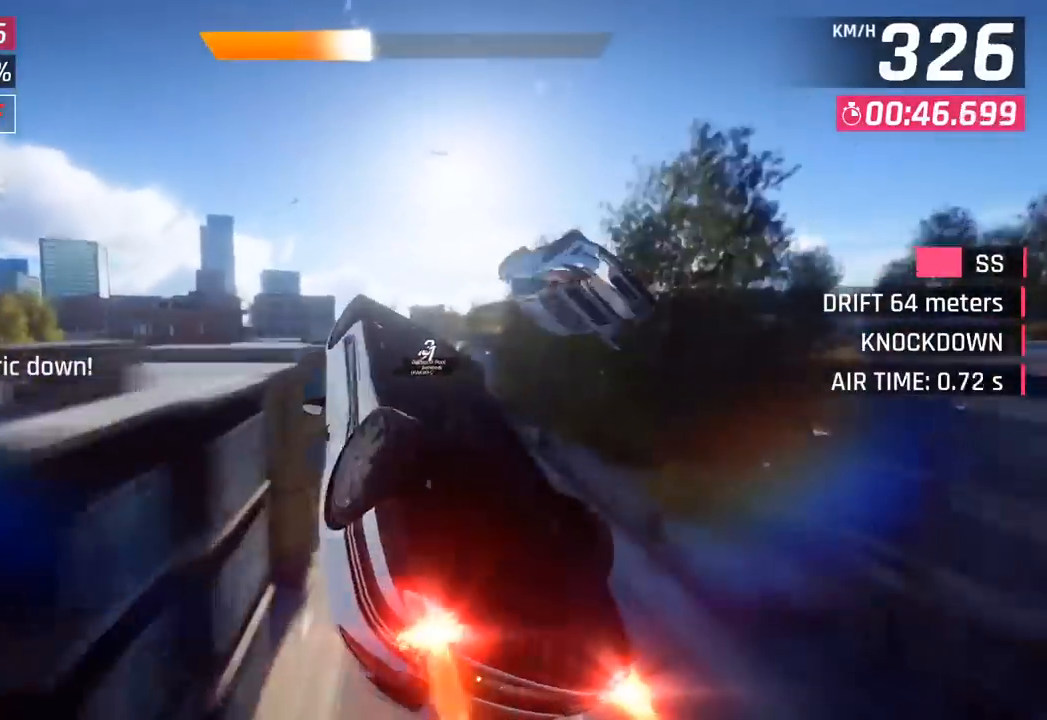
{"buttons": [], "left_stick": "right", "events": [[117, "left_stick", "center"], [183, "CROSS", "up"], [183, "R1", "up"], [217, "left_stick", "right"], [267, "CROSS", "down"], [267, "R1", "down"], [467, "CROSS", "up"], [467, "R1", "up"]]}
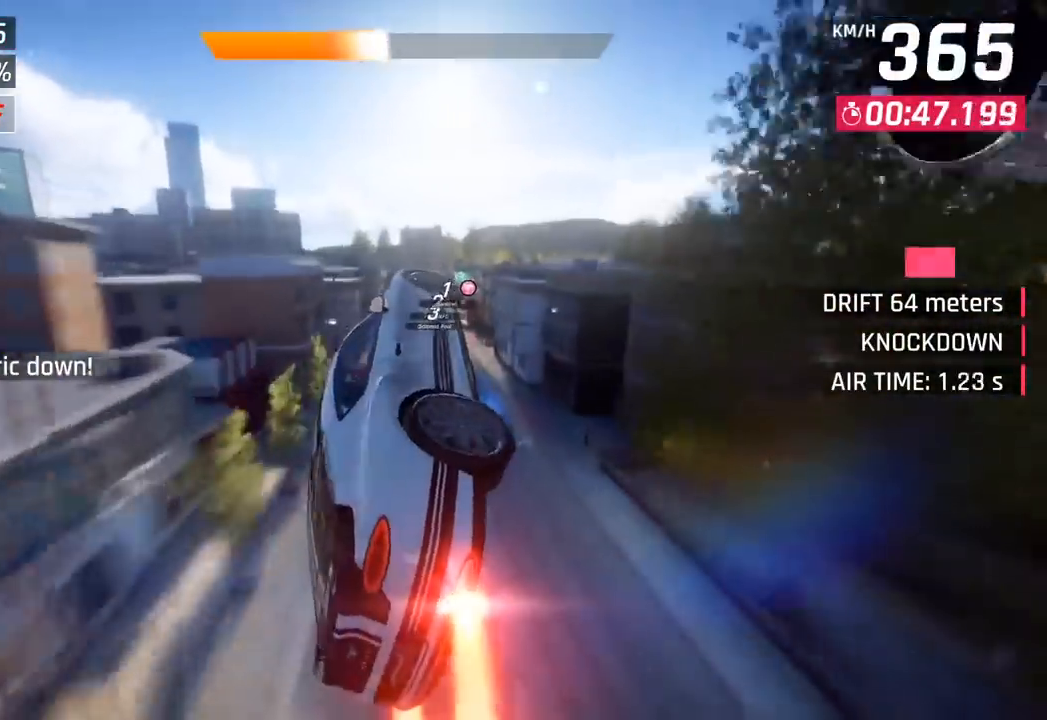
{"buttons": ["CROSS", "R1"], "left_stick": "center", "events": [[50, "CROSS", "down"], [50, "R1", "down"], [233, "CROSS", "up"], [233, "R1", "up"], [233, "left_stick", "down-left"], [300, "R1", "down"], [317, "CROSS", "down"], [367, "left_stick", "center"]]}